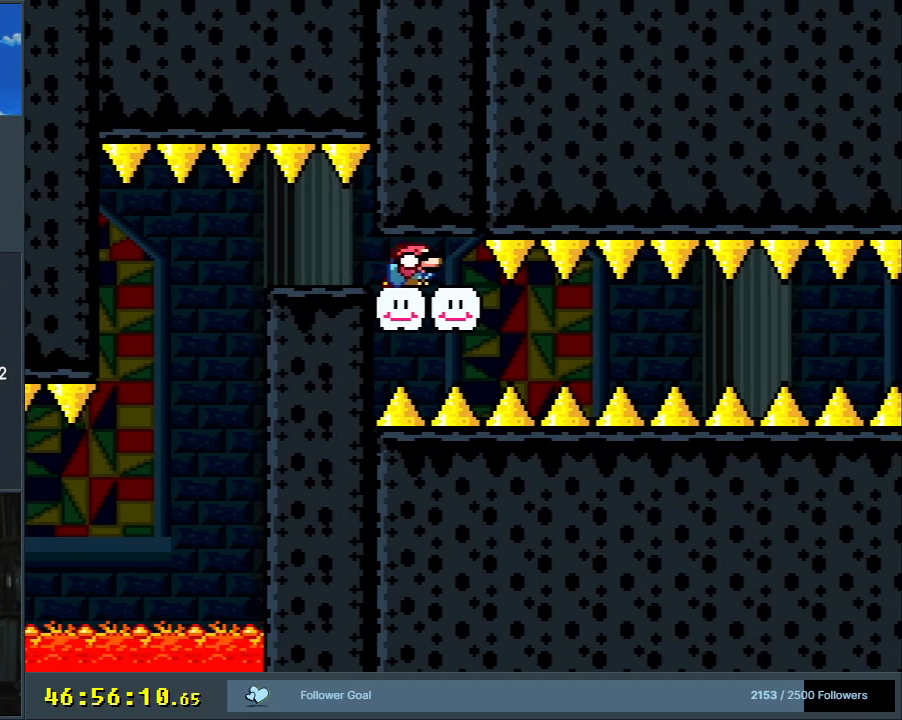
Gameplay with a controller (Nintendo layout); each line is a JSON object with the inputs held at the frame after it. "events" lists button and stick changes between this image and that frame as [ms after this image, input, new state], when the widget could be followed in between. Not read: L3 R3.
{"buttons": ["DPAD_DOWN", "DPAD_RIGHT"], "events": [[133, "B", "down"], [233, "B", "up"], [300, "B", "down"], [350, "B", "up"]]}
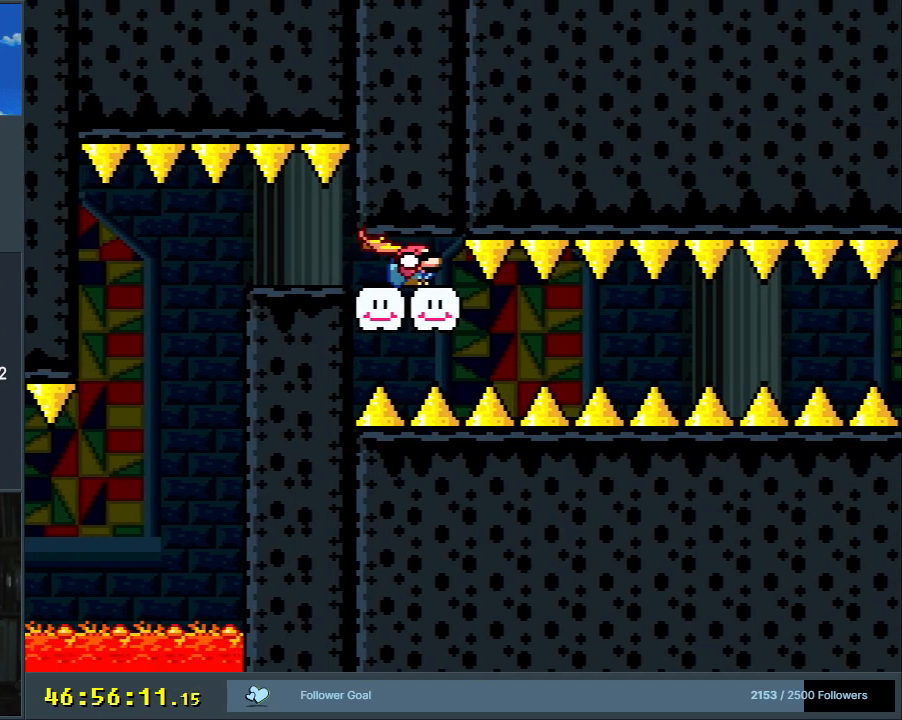
{"buttons": ["B", "DPAD_DOWN", "DPAD_RIGHT"], "events": [[250, "B", "down"], [333, "B", "up"], [433, "B", "down"]]}
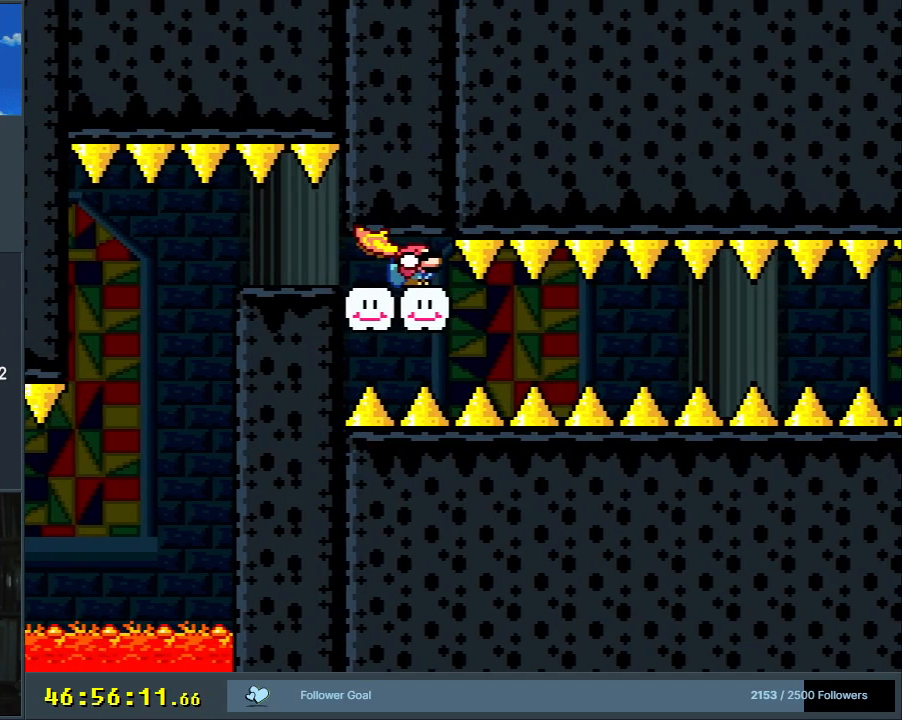
{"buttons": ["DPAD_DOWN"], "events": [[17, "B", "up"], [300, "DPAD_RIGHT", "up"]]}
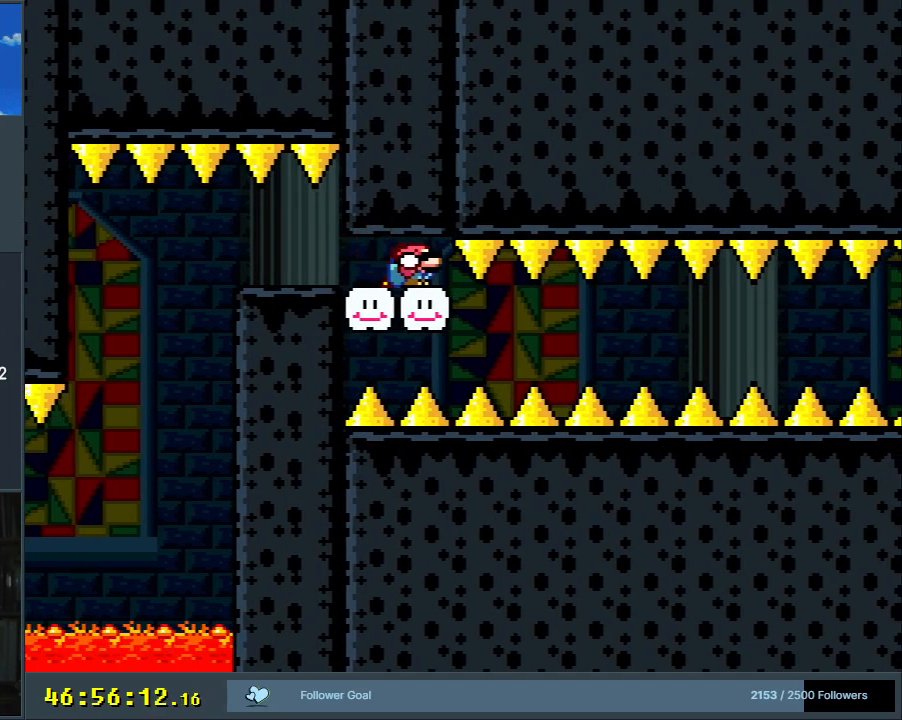
{"buttons": ["DPAD_DOWN"], "events": []}
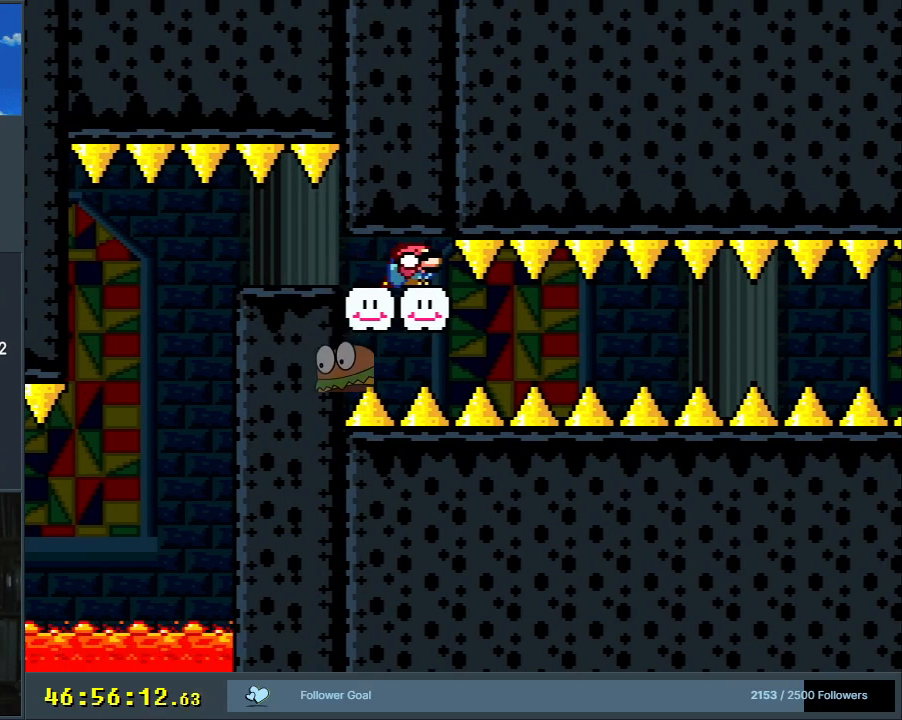
{"buttons": ["DPAD_DOWN"], "events": []}
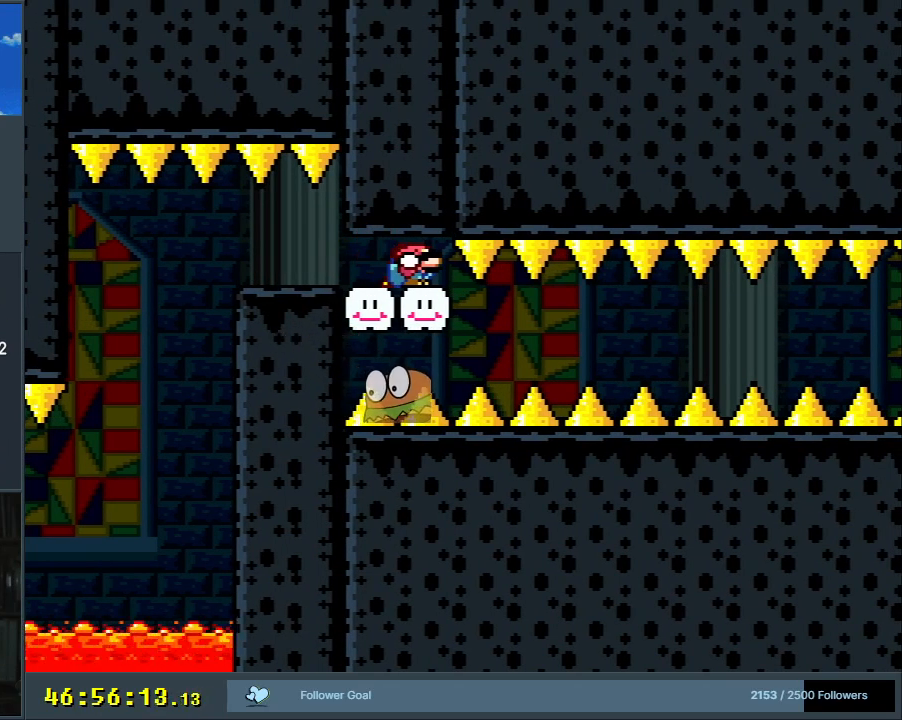
{"buttons": ["DPAD_DOWN"], "events": []}
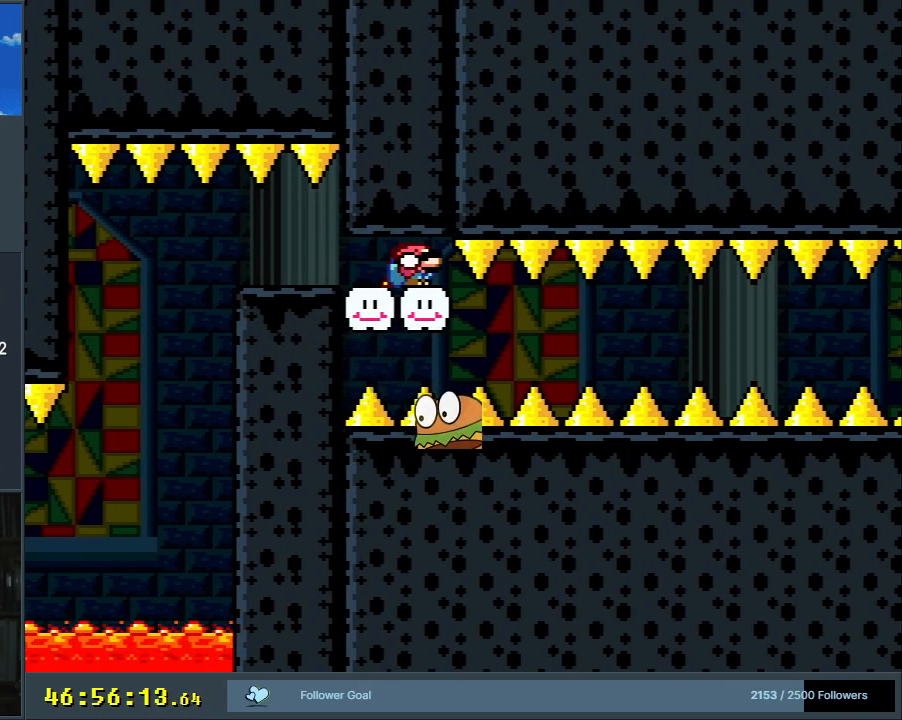
{"buttons": ["DPAD_DOWN"], "events": []}
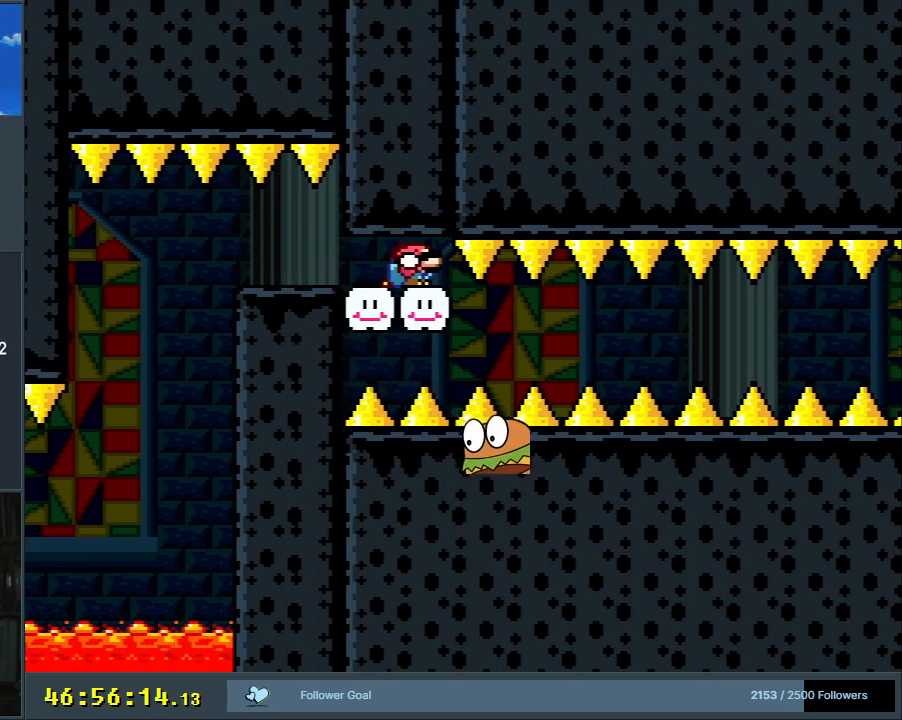
{"buttons": ["DPAD_DOWN"], "events": []}
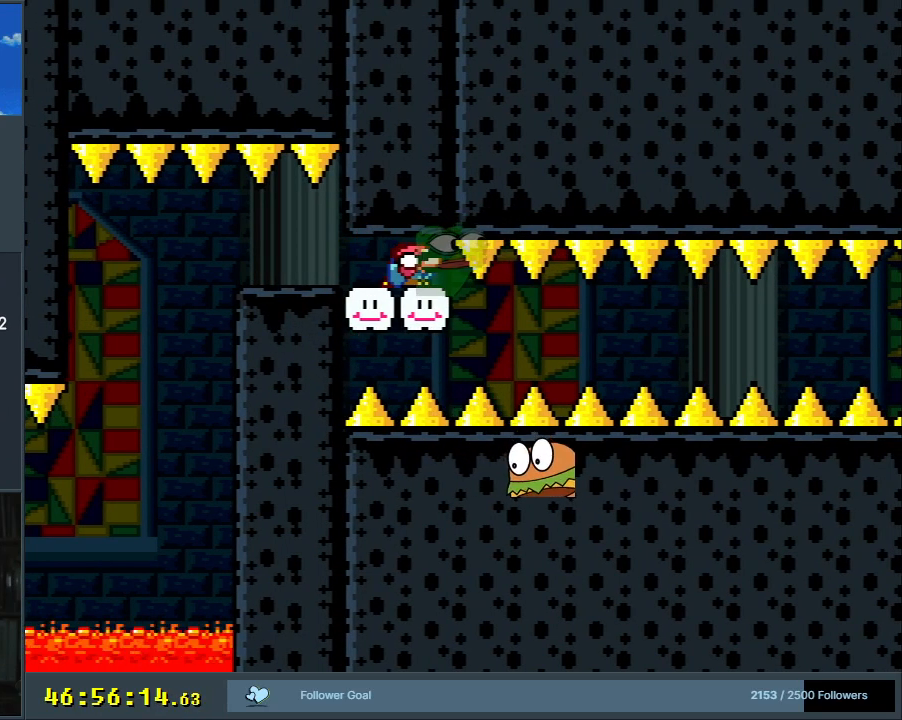
{"buttons": ["DPAD_DOWN"], "events": []}
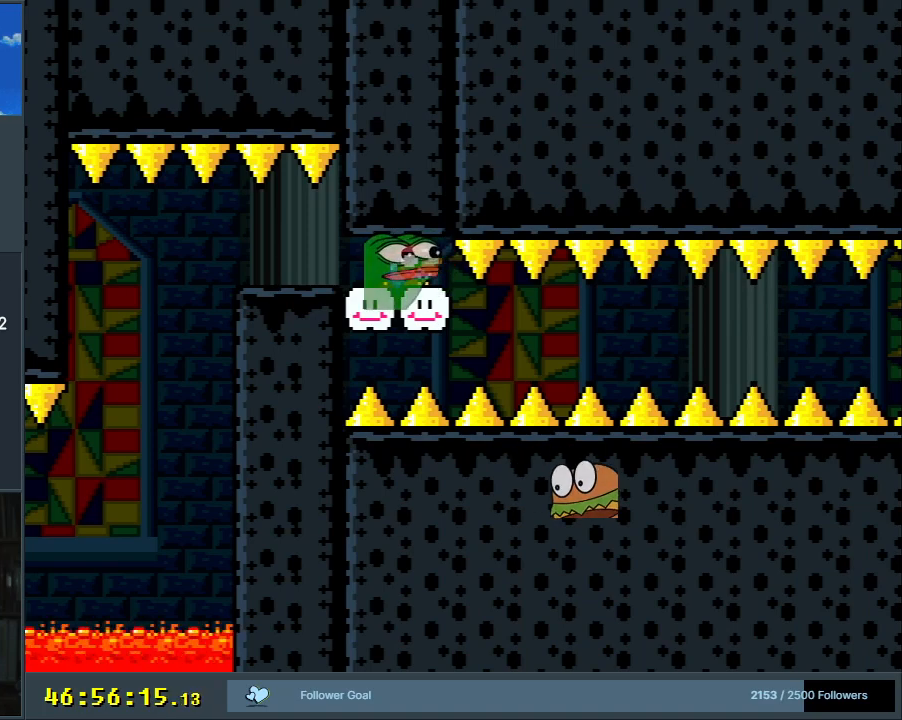
{"buttons": ["DPAD_DOWN"], "events": []}
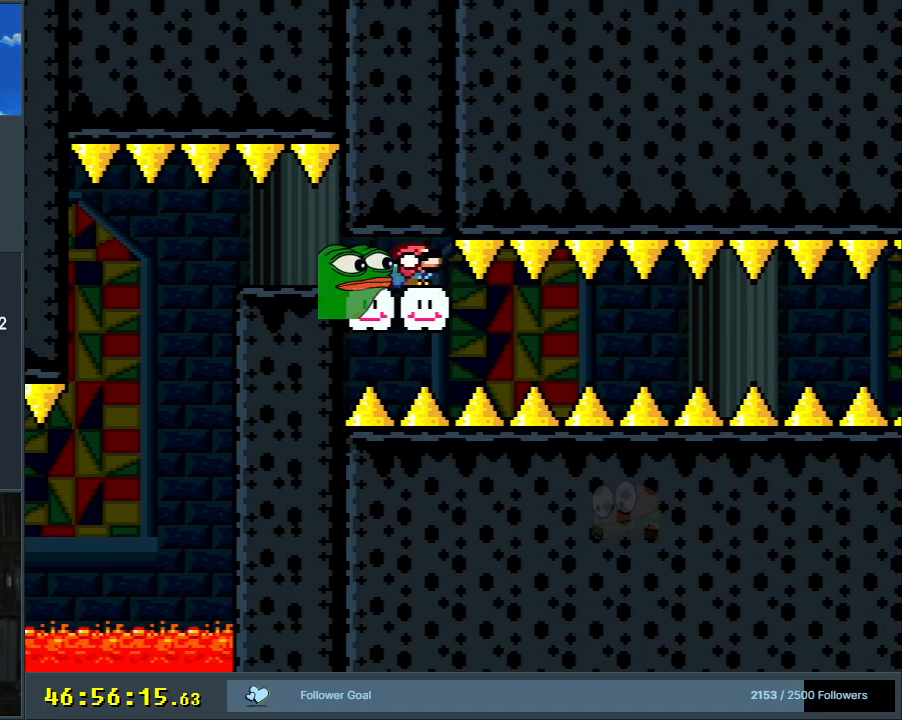
{"buttons": ["DPAD_DOWN"], "events": []}
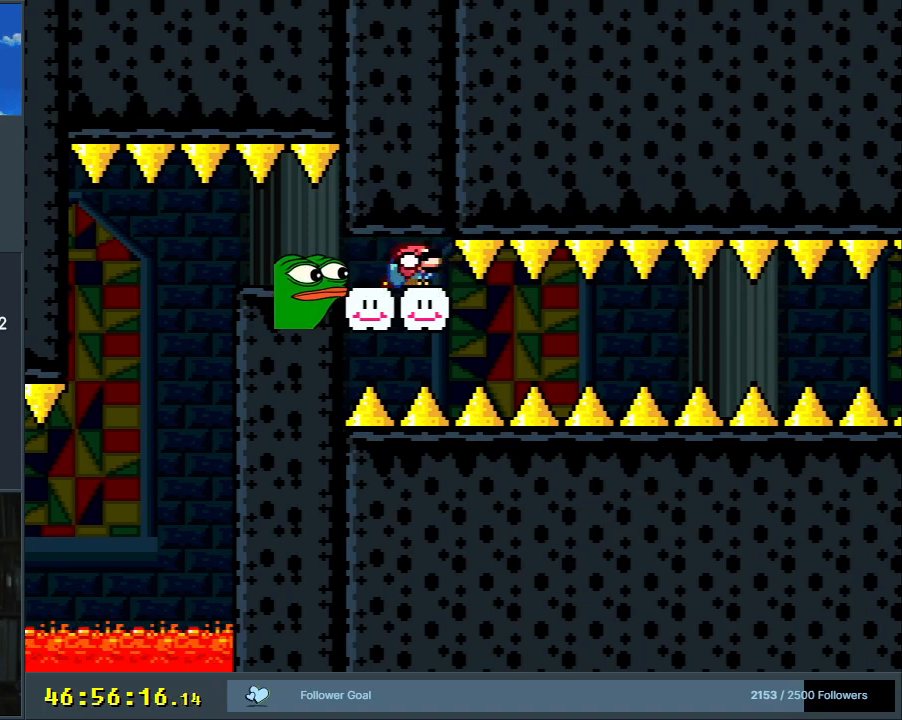
{"buttons": ["DPAD_DOWN"], "events": []}
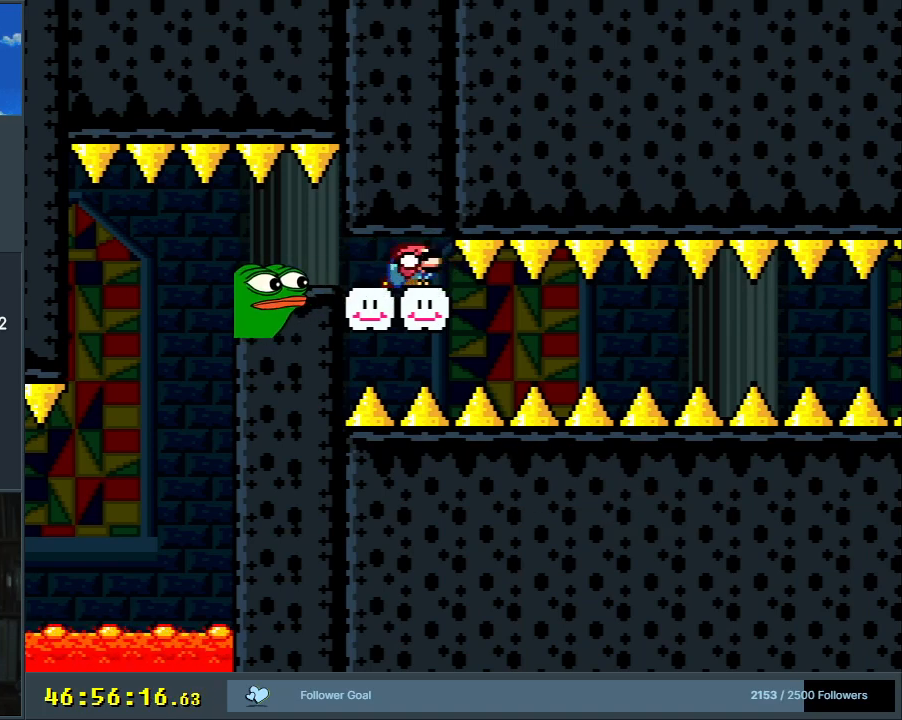
{"buttons": ["DPAD_DOWN", "DPAD_RIGHT"], "events": [[400, "A", "down"], [450, "DPAD_RIGHT", "down"], [483, "A", "up"]]}
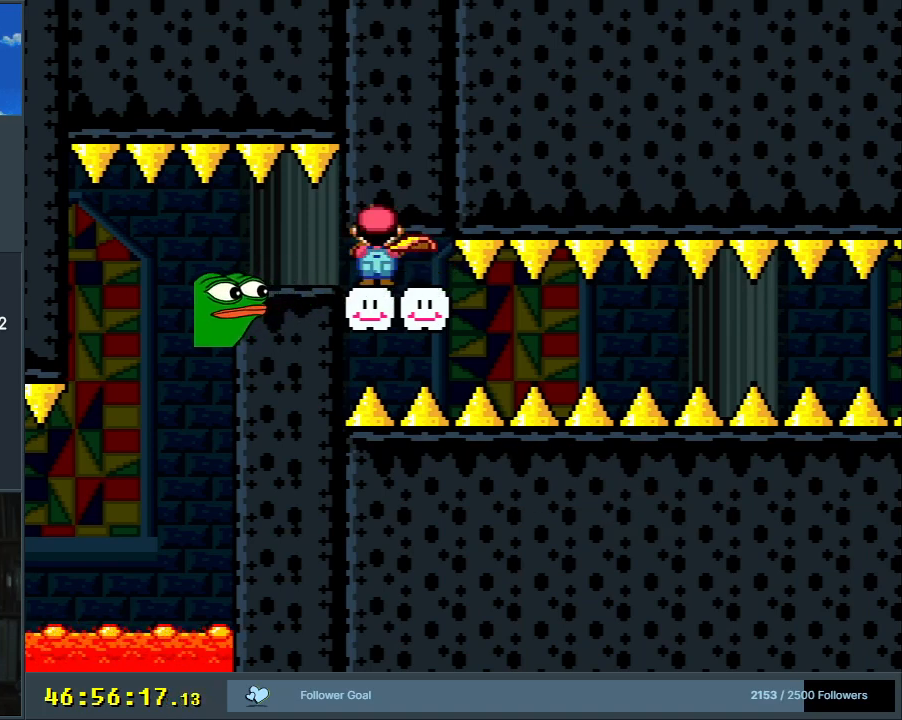
{"buttons": ["DPAD_DOWN", "DPAD_RIGHT"], "events": [[33, "A", "down"], [100, "A", "up"], [150, "A", "down"], [383, "A", "up"]]}
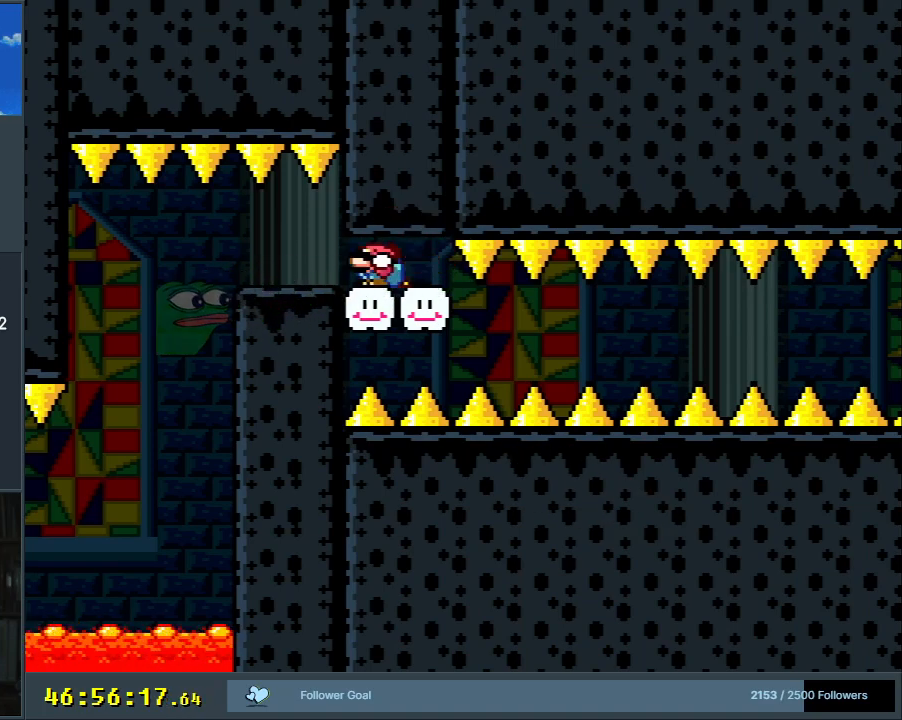
{"buttons": ["A", "DPAD_DOWN", "DPAD_RIGHT"], "events": [[183, "A", "down"], [233, "A", "up"], [300, "A", "down"], [367, "A", "up"], [417, "A", "down"]]}
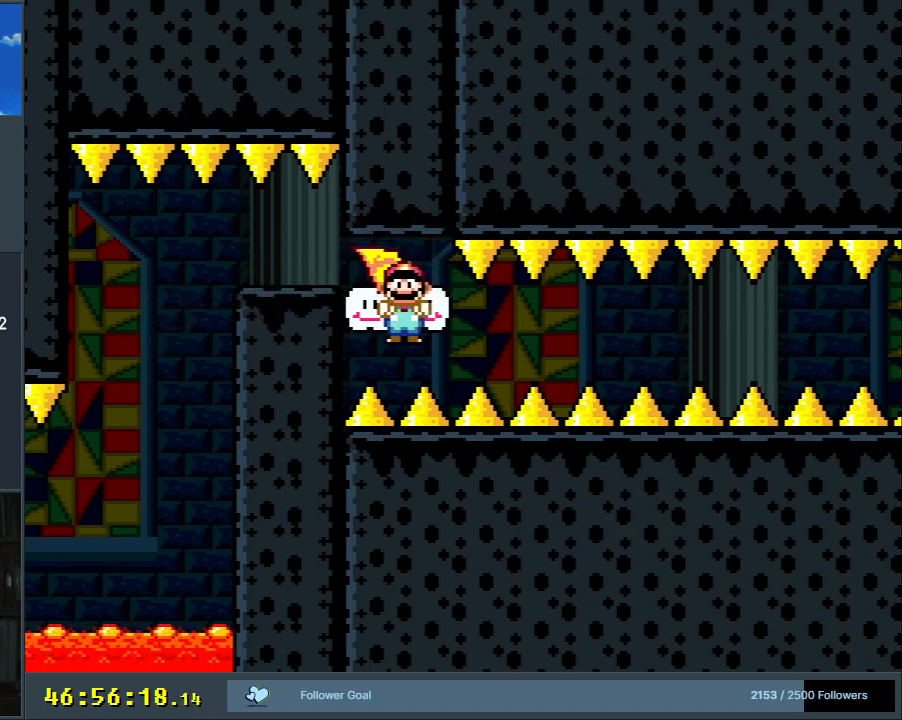
{"buttons": ["A", "X", "DPAD_RIGHT"], "events": [[17, "A", "up"], [67, "A", "down"], [217, "X", "down"], [367, "DPAD_DOWN", "up"]]}
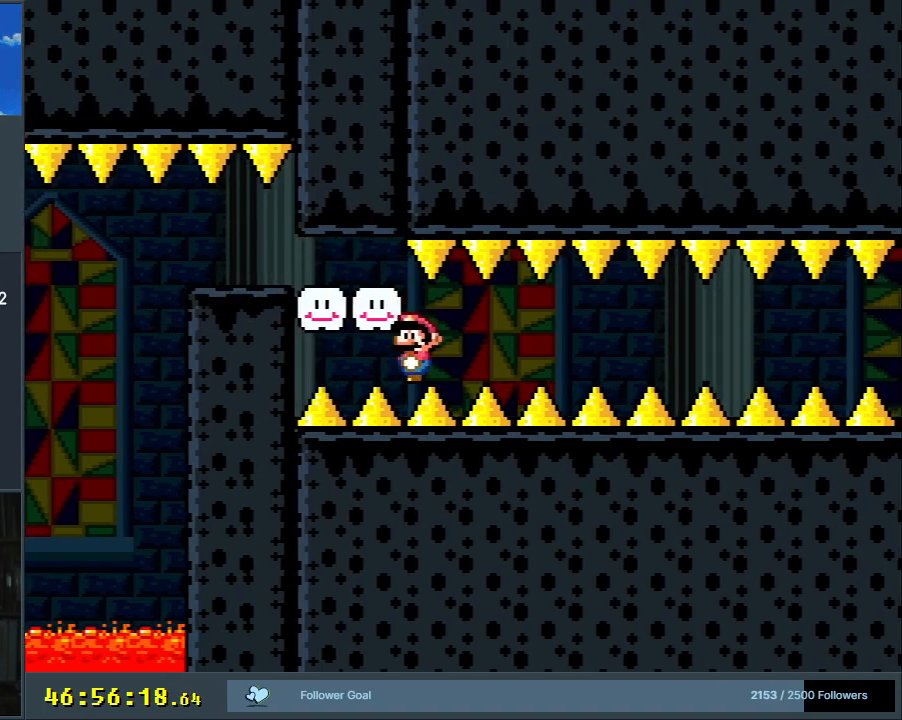
{"buttons": ["A", "X", "DPAD_RIGHT"], "events": []}
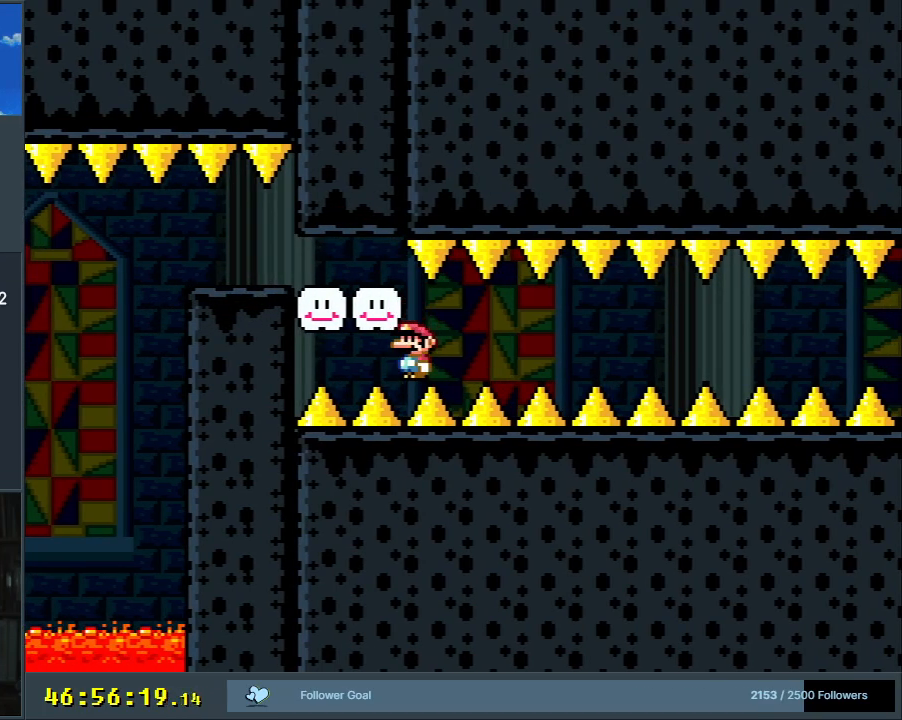
{"buttons": ["X", "DPAD_RIGHT"], "events": [[433, "A", "up"]]}
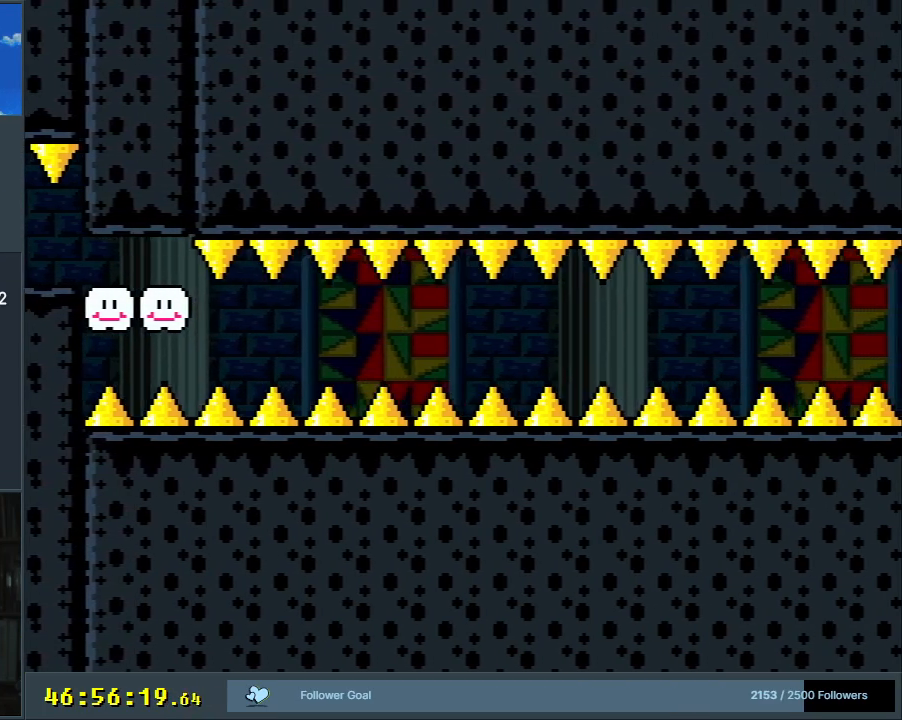
{"buttons": ["X", "DPAD_RIGHT"], "events": []}
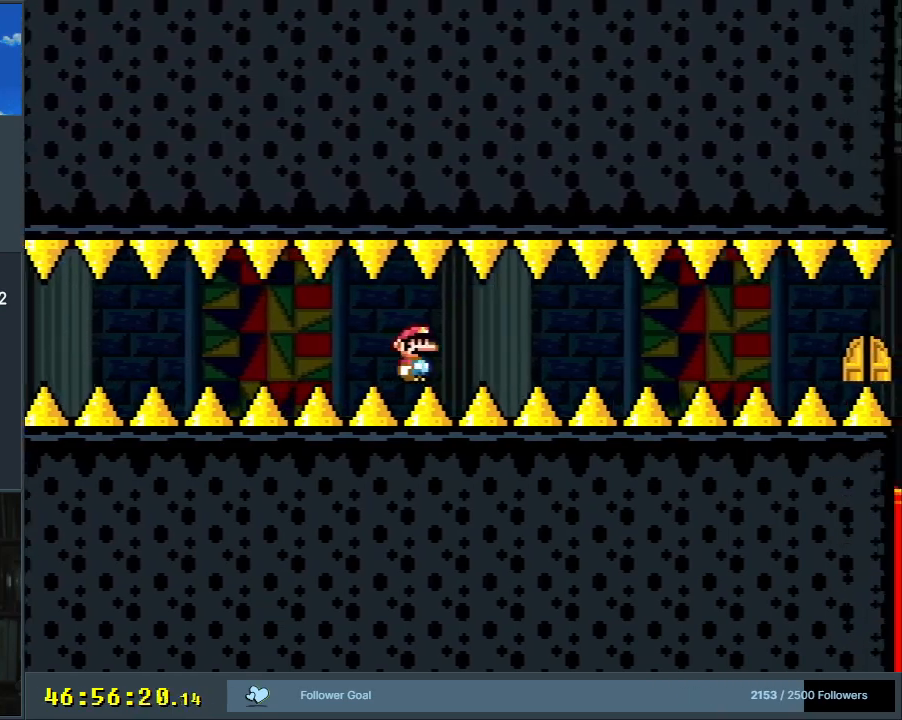
{"buttons": ["X", "DPAD_RIGHT"], "events": []}
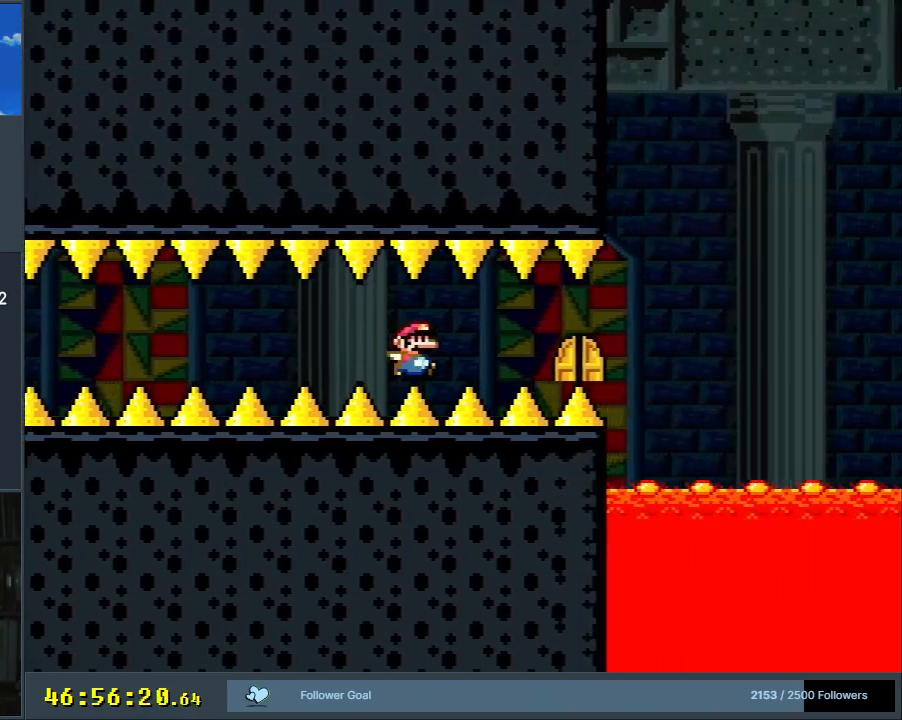
{"buttons": ["X", "DPAD_UP"], "events": [[183, "DPAD_RIGHT", "up"], [250, "DPAD_LEFT", "down"], [433, "DPAD_LEFT", "up"], [433, "DPAD_UP", "down"]]}
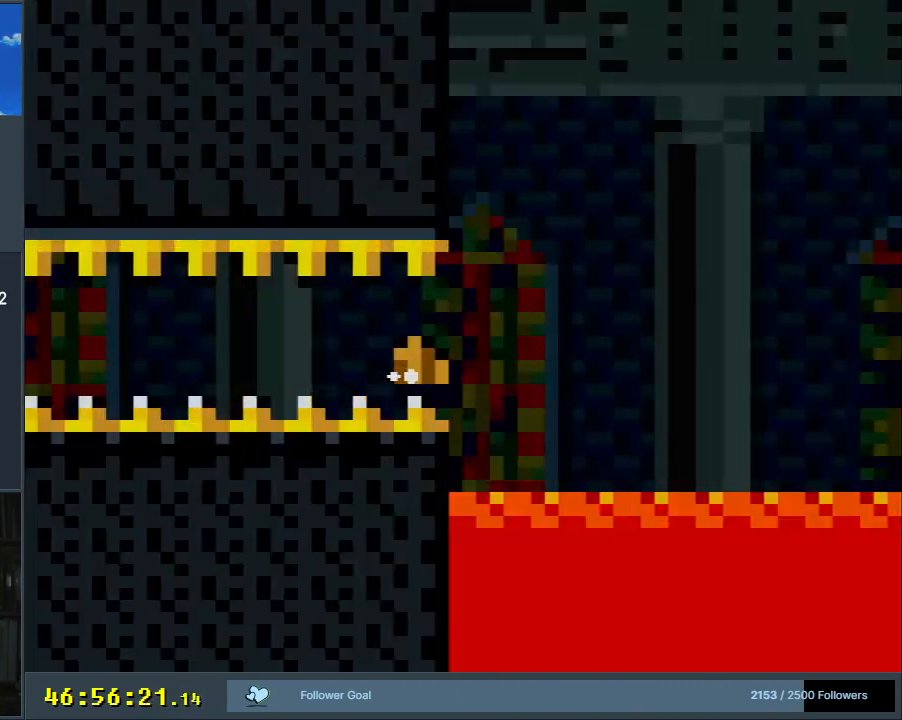
{"buttons": [], "events": [[117, "DPAD_UP", "up"], [250, "X", "up"]]}
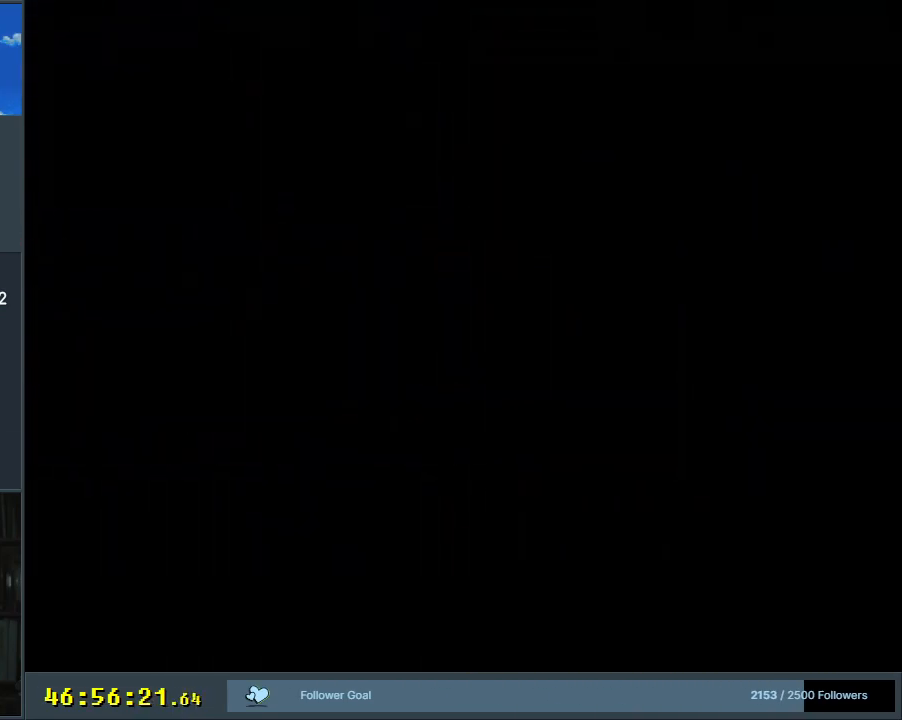
{"buttons": ["Y"], "events": [[250, "Y", "down"]]}
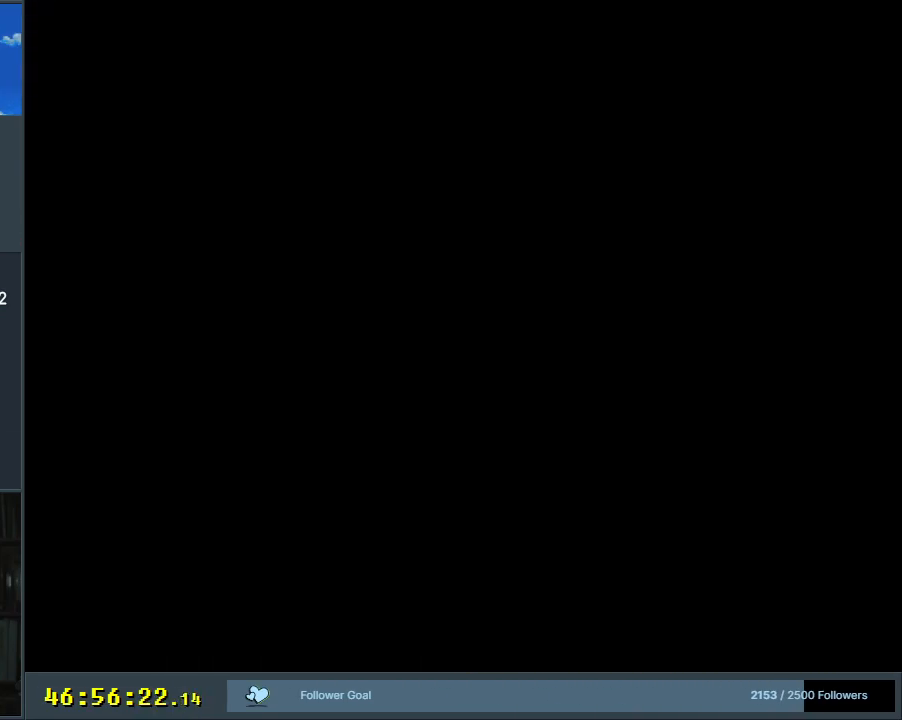
{"buttons": ["Y"], "events": []}
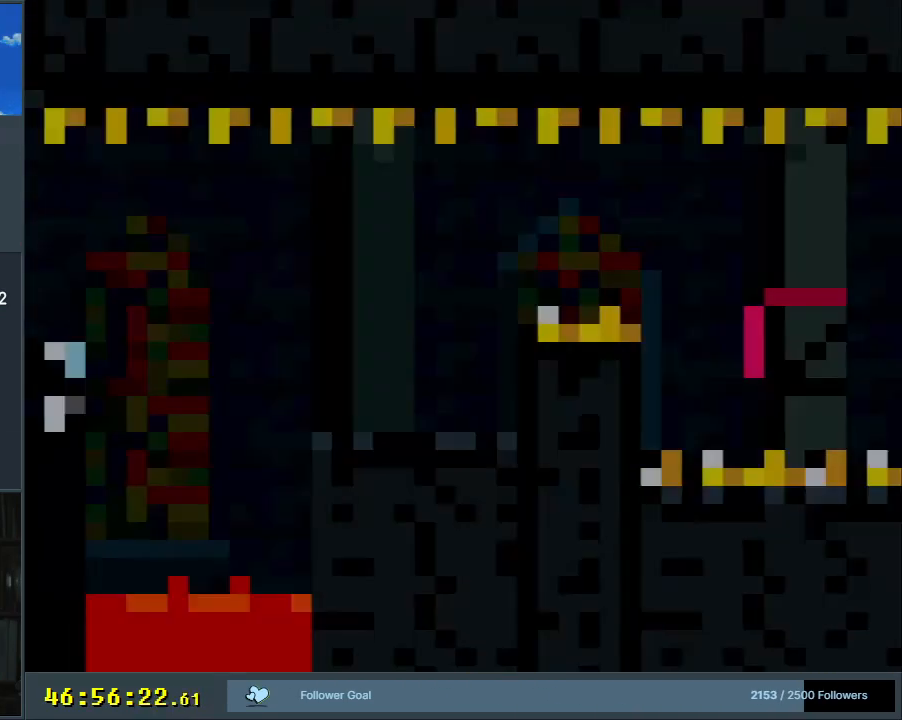
{"buttons": ["Y", "DPAD_RIGHT"], "events": [[167, "DPAD_RIGHT", "down"], [283, "DPAD_RIGHT", "up"], [300, "START", "down"], [317, "DPAD_RIGHT", "down"], [383, "DPAD_UP", "down"], [433, "DPAD_UP", "up"], [450, "START", "up"]]}
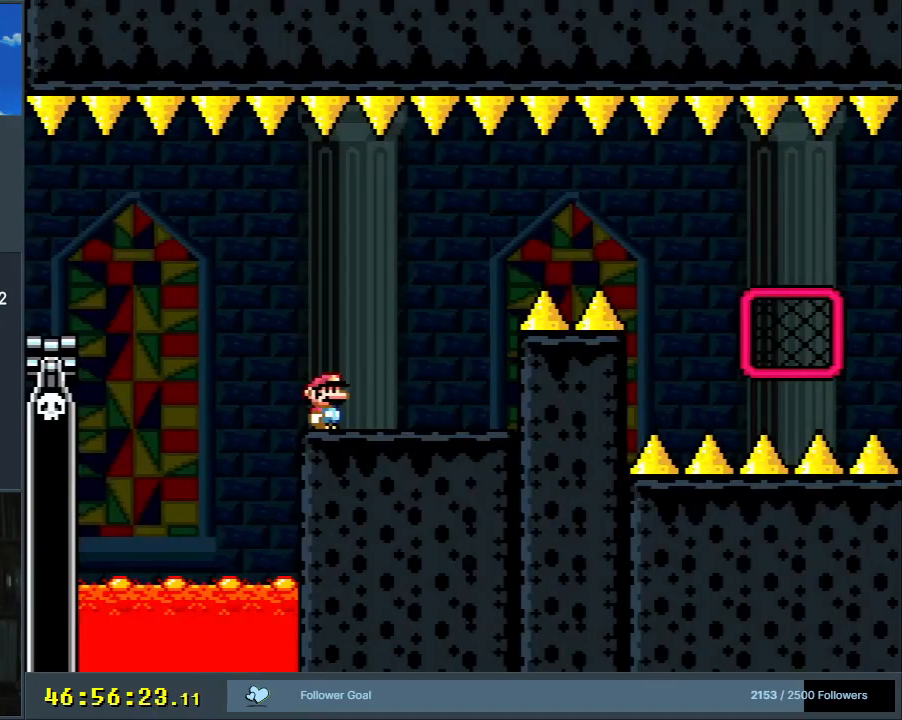
{"buttons": ["Y"], "events": [[50, "DPAD_RIGHT", "up"]]}
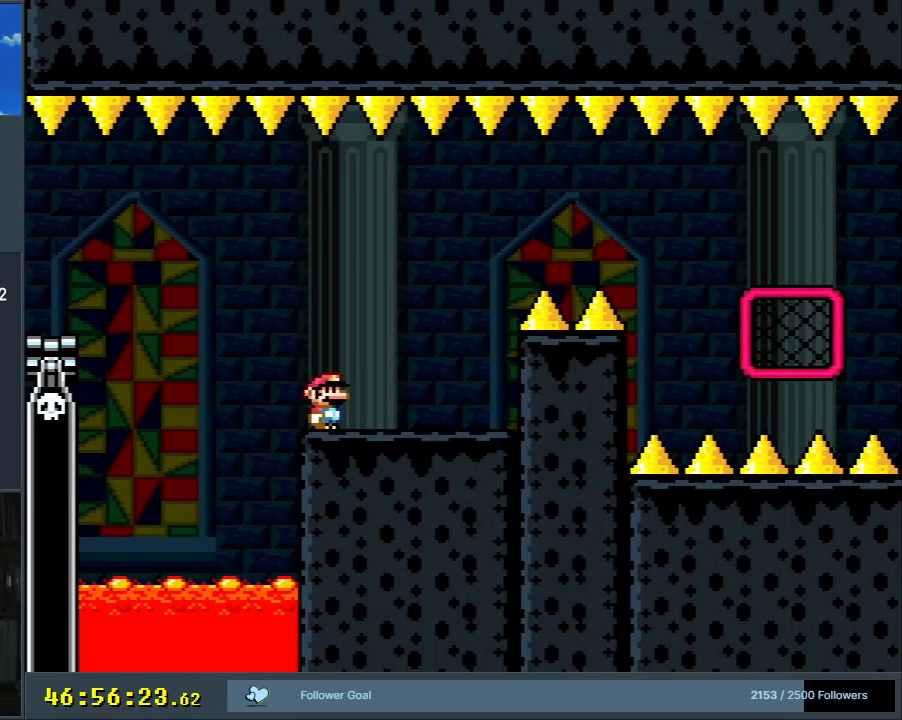
{"buttons": [], "events": [[67, "Y", "up"]]}